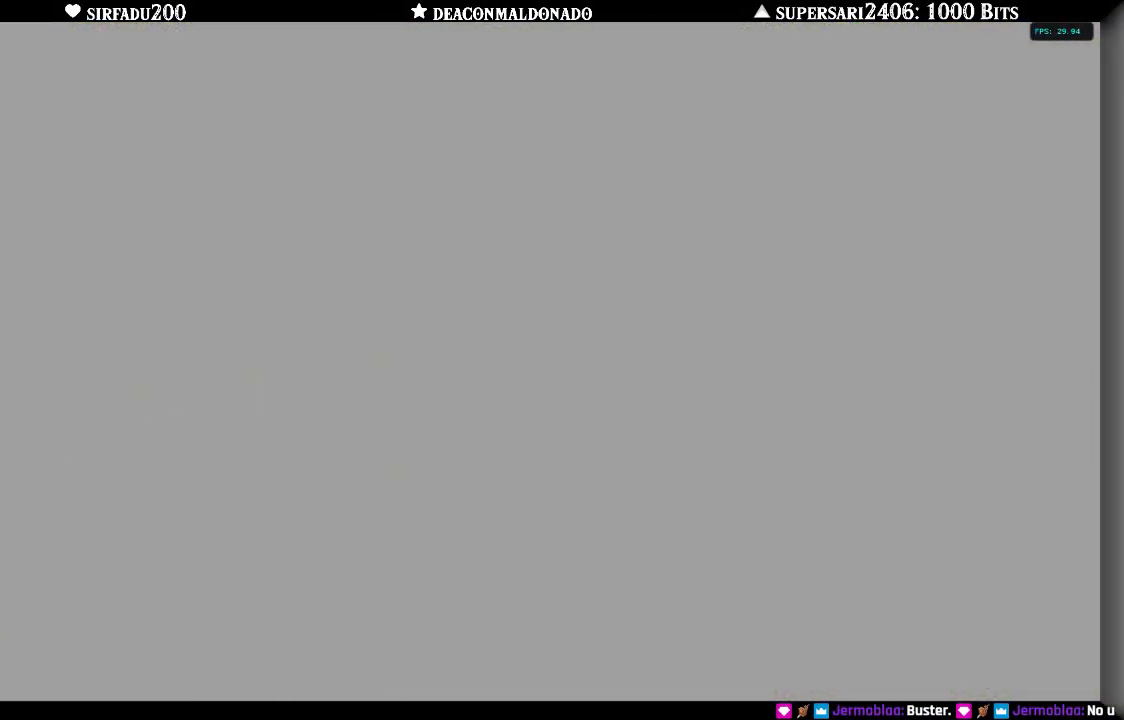
Gameplay with a controller (Nintendo layout); each line is a JSON object with the inputs held at the frame after it. "events" lists button and stick changes between this image and that frame as [ms after this image, input, new state], when the widget could be followed in between. Not read: L3 R3.
{"buttons": [], "left_stick": "center", "right_stick": "center", "events": []}
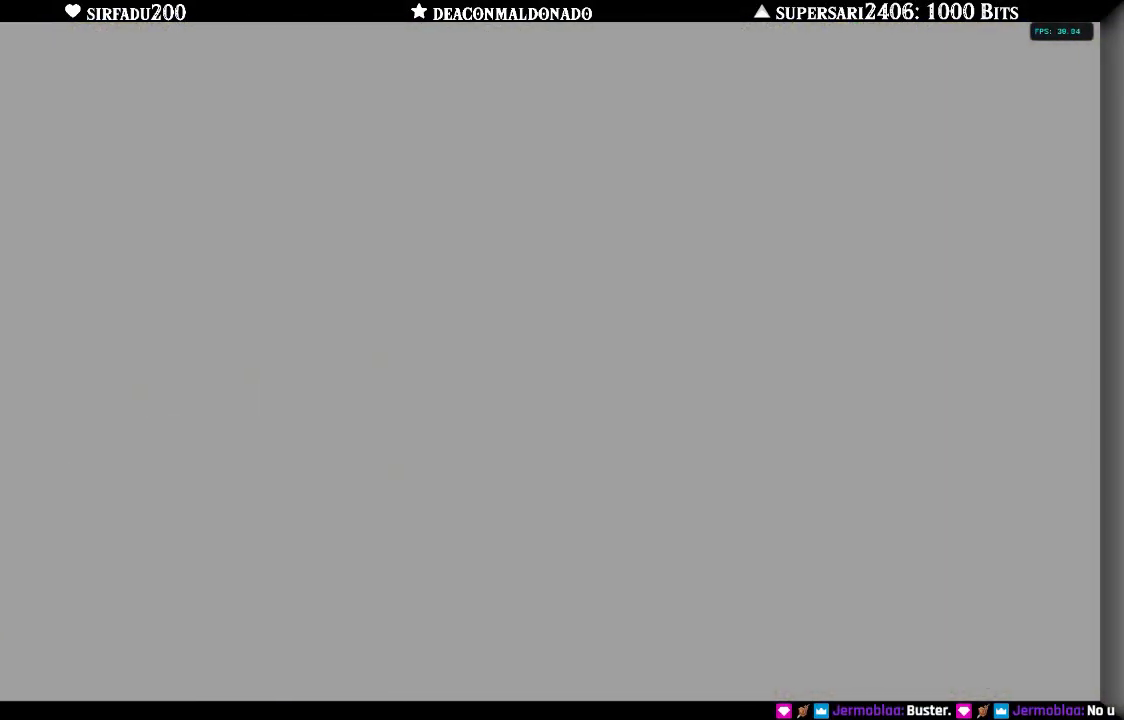
{"buttons": [], "left_stick": "center", "right_stick": "center", "events": []}
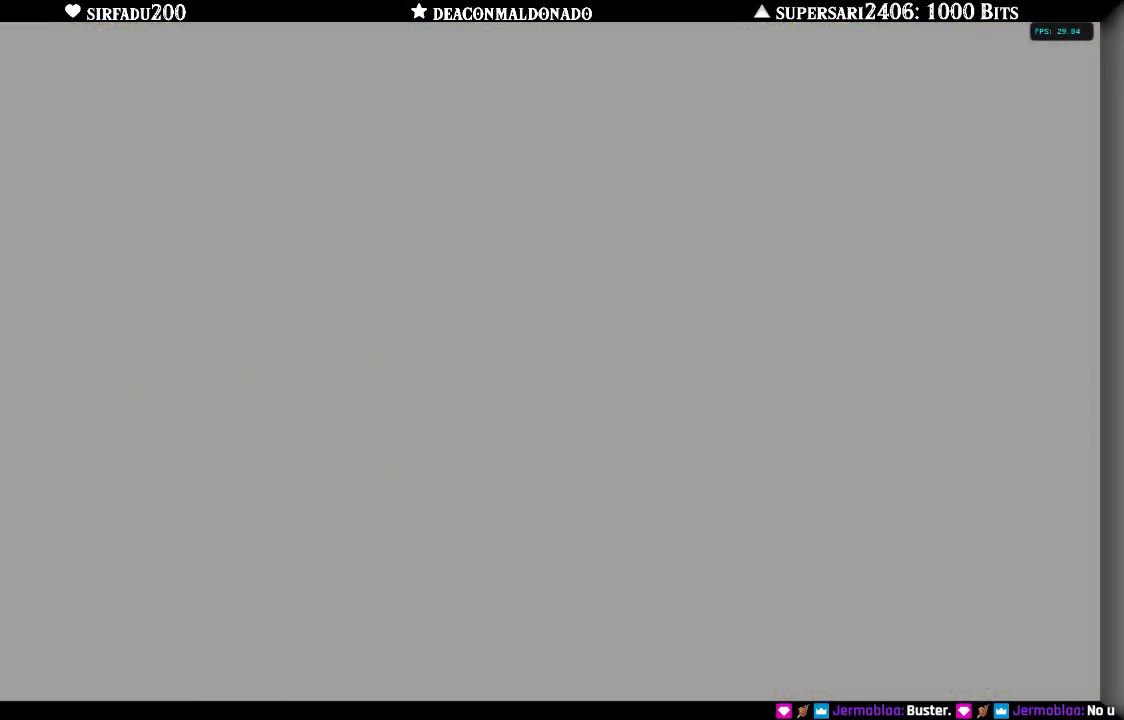
{"buttons": [], "left_stick": "center", "right_stick": "center", "events": []}
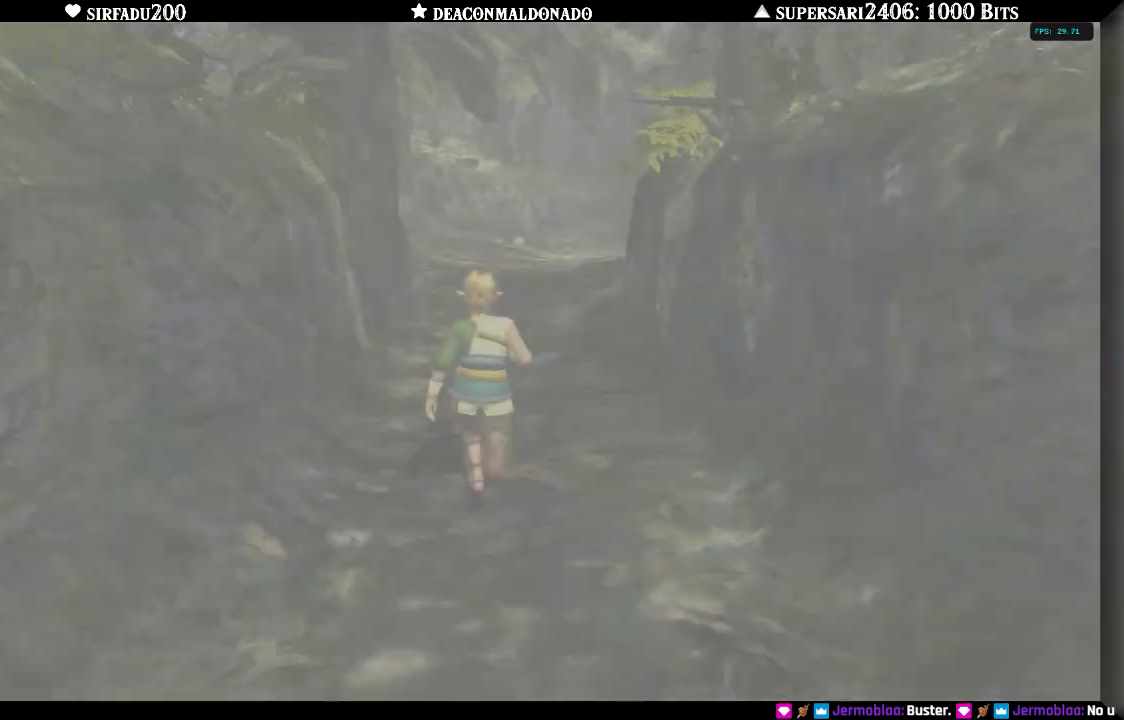
{"buttons": [], "left_stick": "up", "right_stick": "center", "events": [[333, "left_stick", "up"]]}
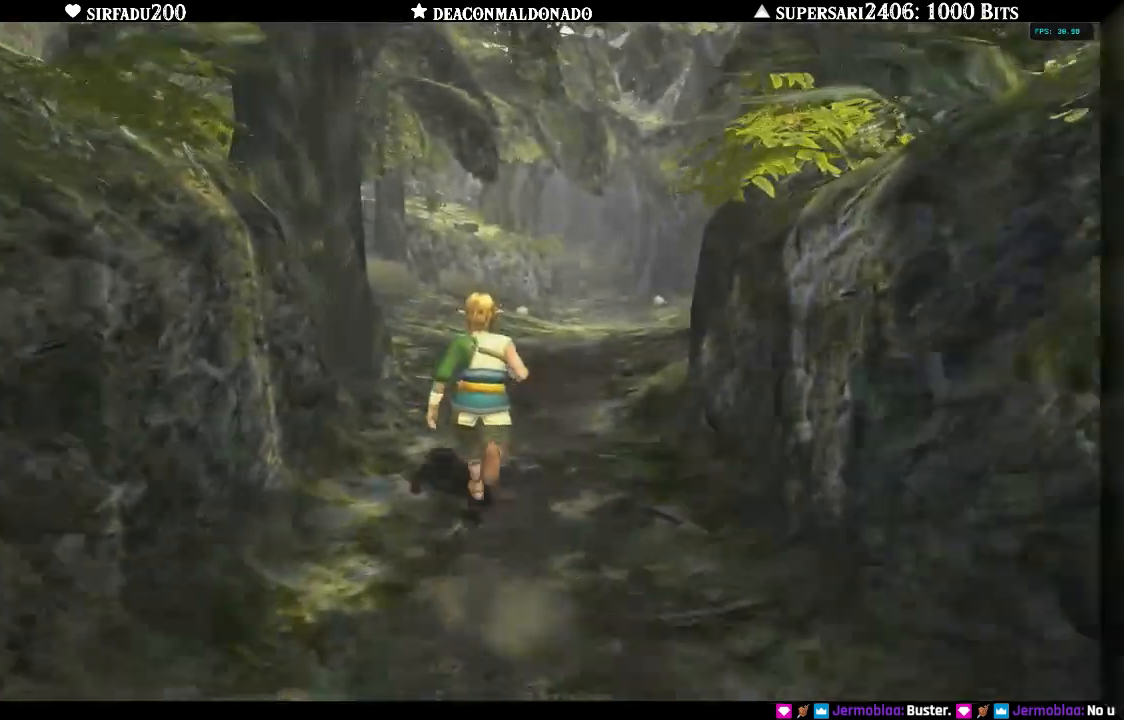
{"buttons": [], "left_stick": "up", "right_stick": "center", "events": [[117, "A", "down"], [217, "A", "up"], [267, "A", "down"], [333, "A", "up"]]}
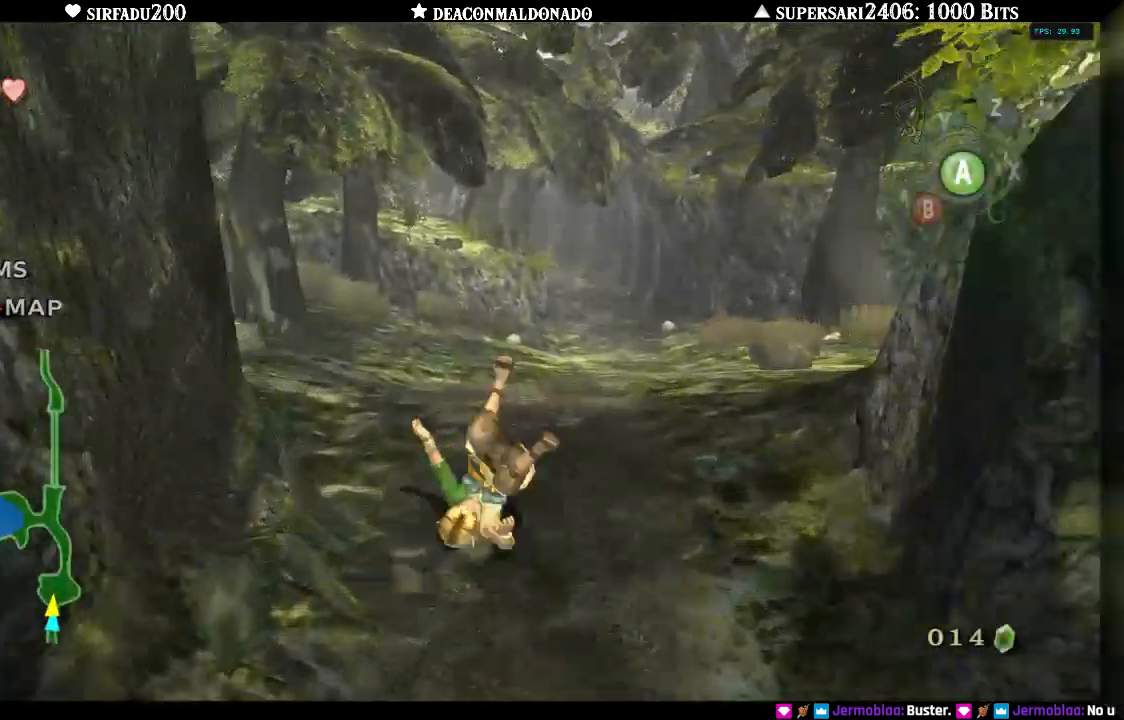
{"buttons": [], "left_stick": "left", "right_stick": "center", "events": [[283, "left_stick", "up-left"], [417, "left_stick", "left"]]}
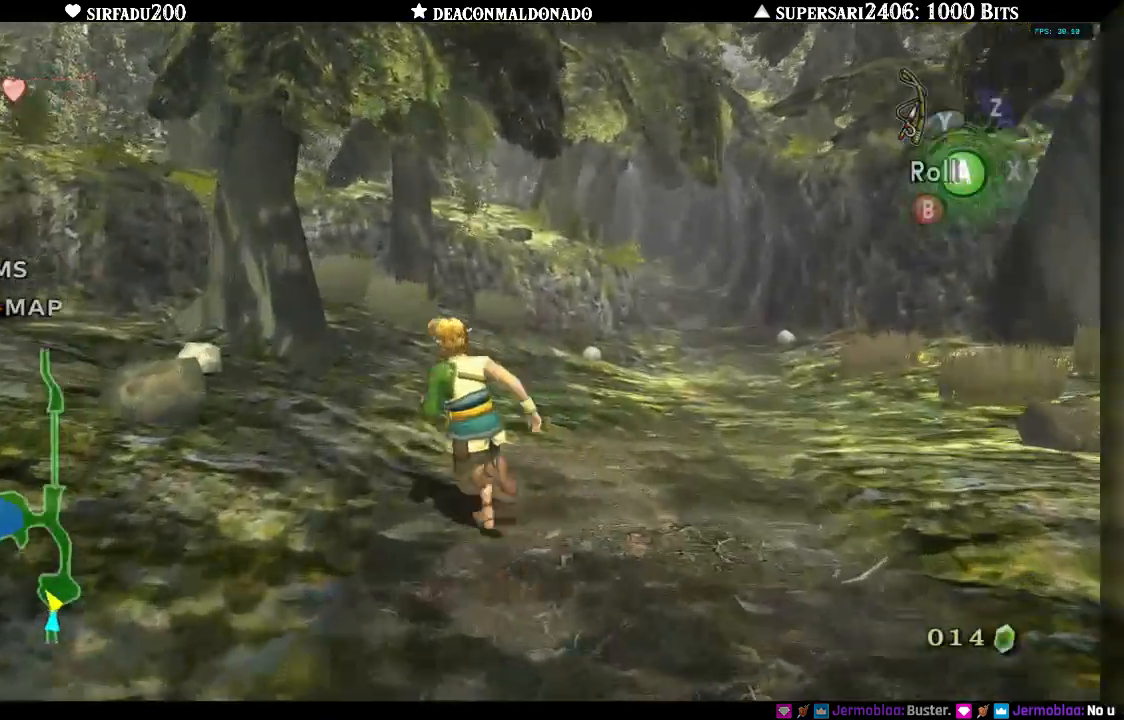
{"buttons": ["A"], "left_stick": "center", "right_stick": "center", "events": [[133, "left_stick", "up-left"], [283, "left_stick", "up"], [400, "A", "down"], [400, "left_stick", "center"]]}
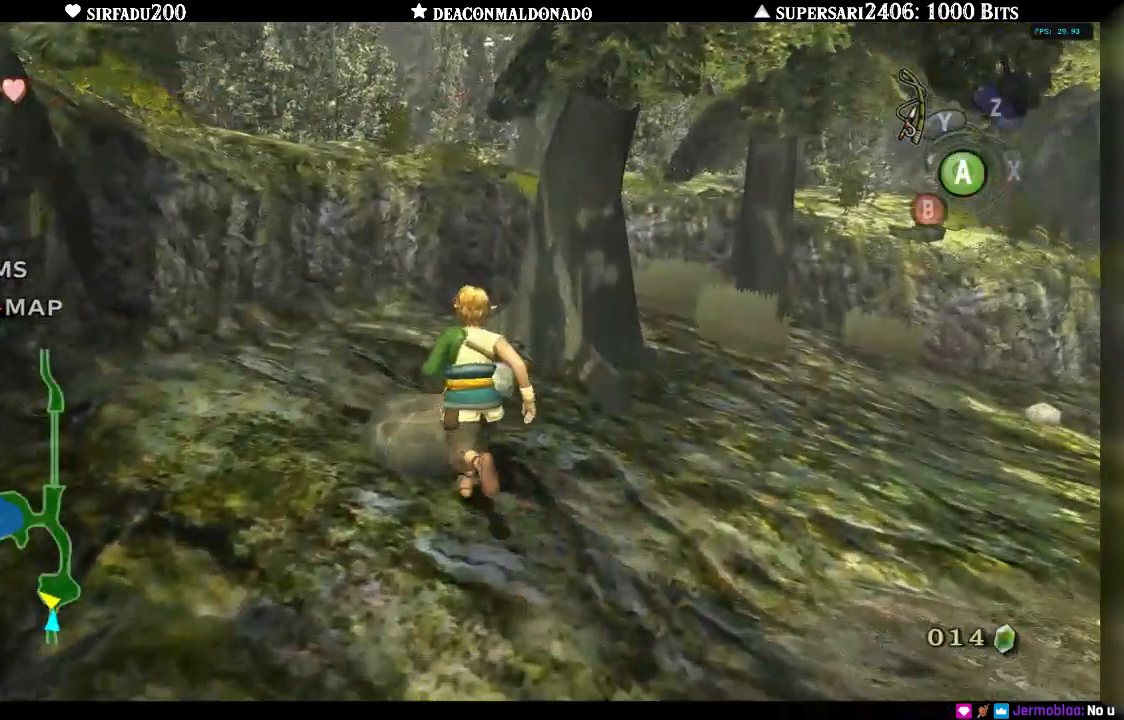
{"buttons": [], "left_stick": "center", "right_stick": "center", "events": [[17, "A", "up"], [250, "A", "down"], [383, "A", "up"]]}
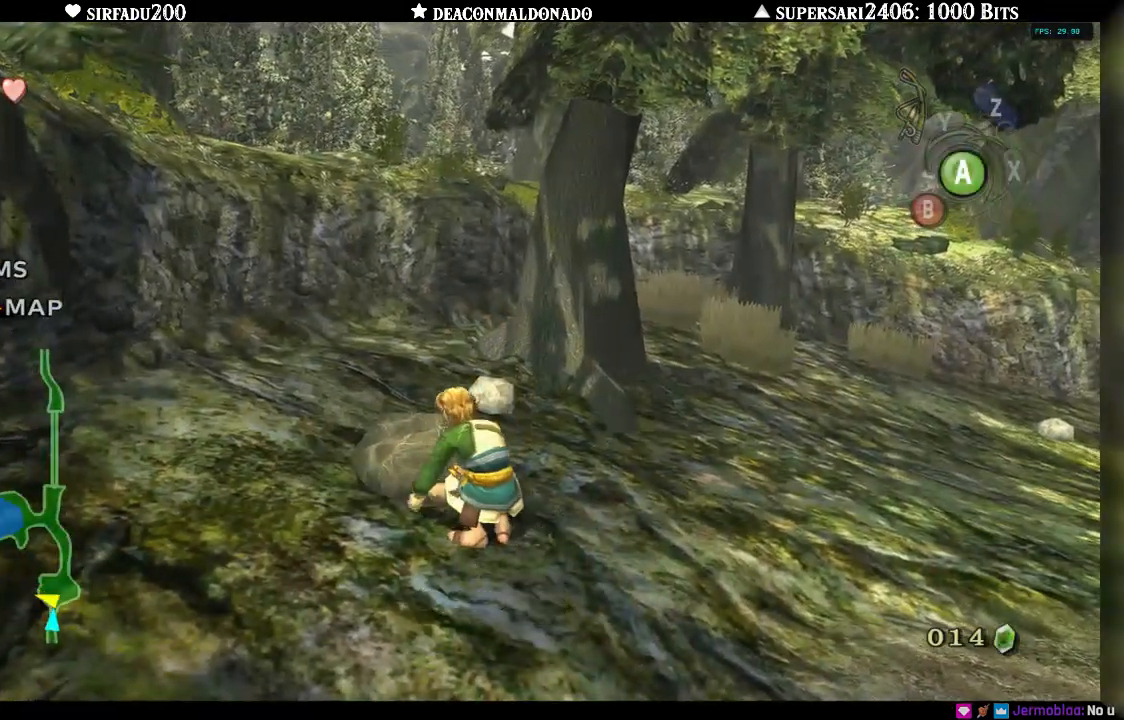
{"buttons": [], "left_stick": "up-right", "right_stick": "center", "events": [[200, "left_stick", "up-right"]]}
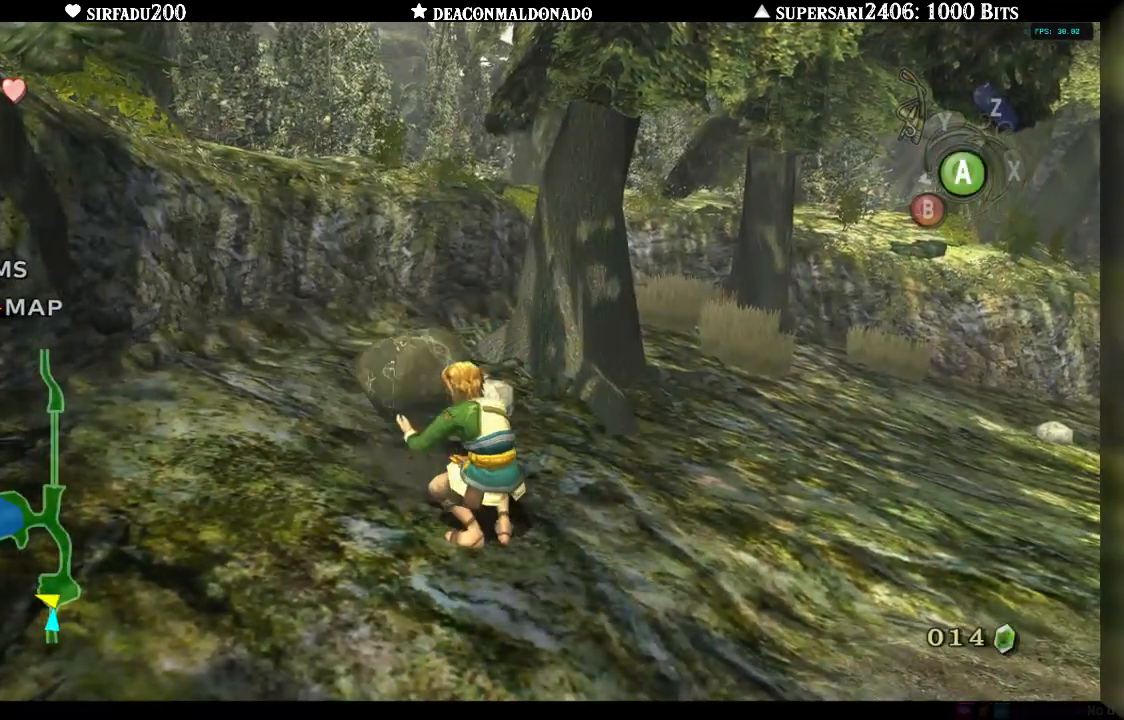
{"buttons": [], "left_stick": "up-right", "right_stick": "center", "events": []}
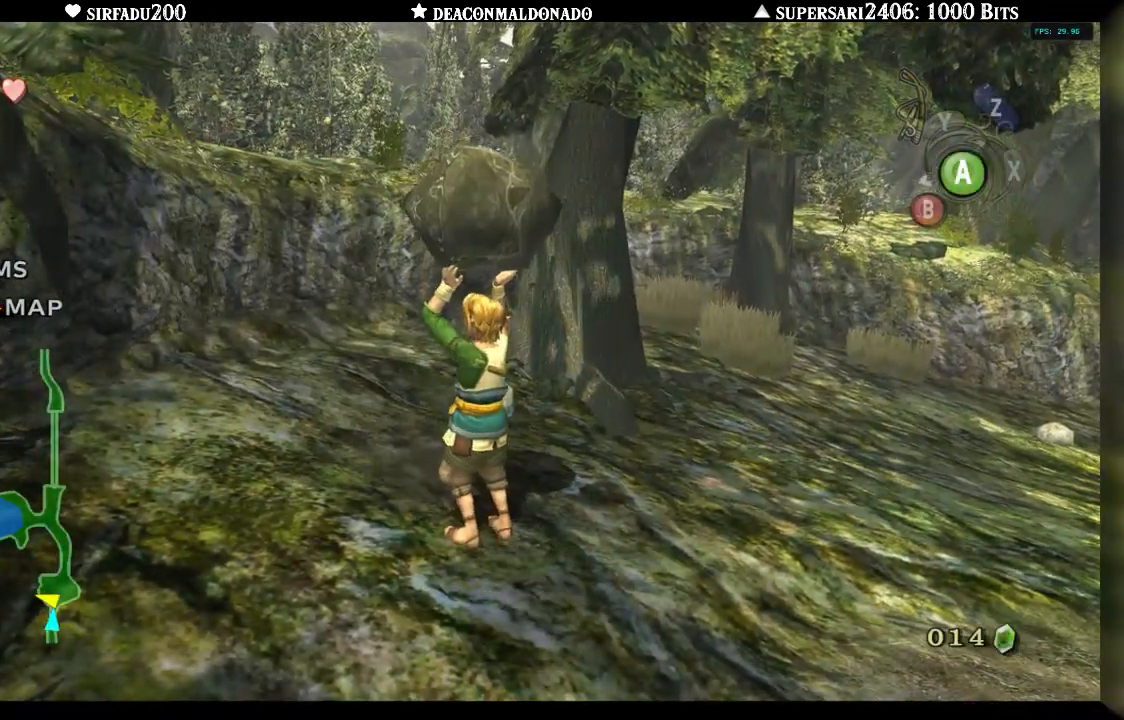
{"buttons": [], "left_stick": "up-right", "right_stick": "center", "events": []}
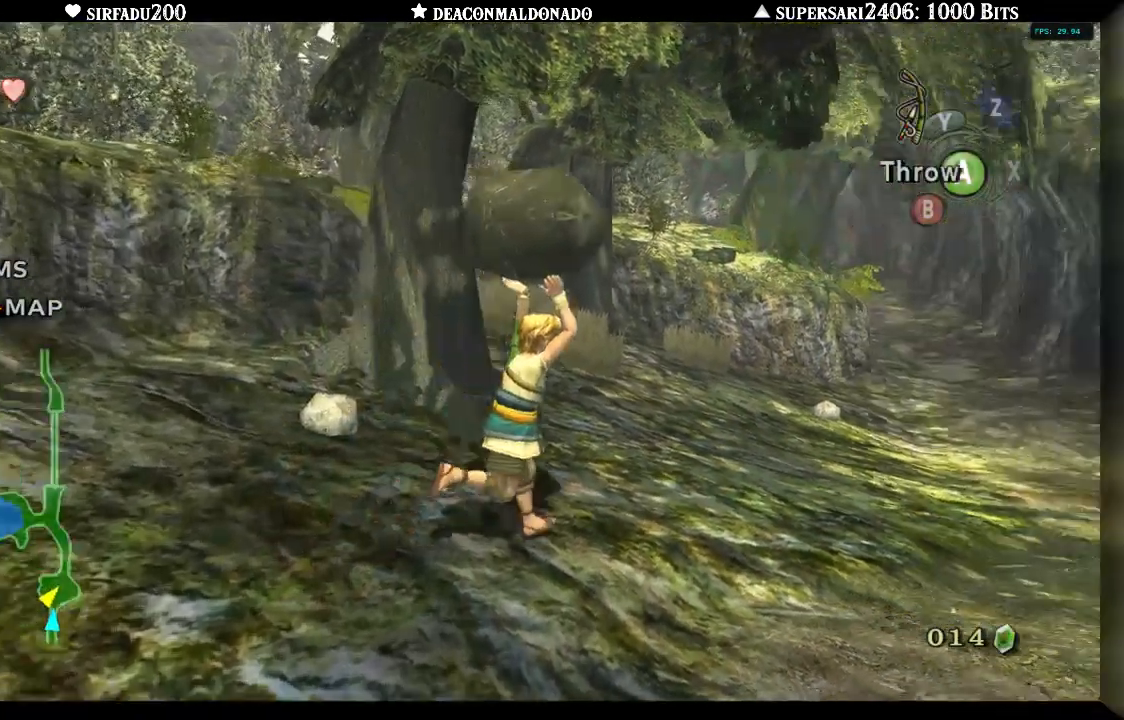
{"buttons": [], "left_stick": "up-right", "right_stick": "center", "events": []}
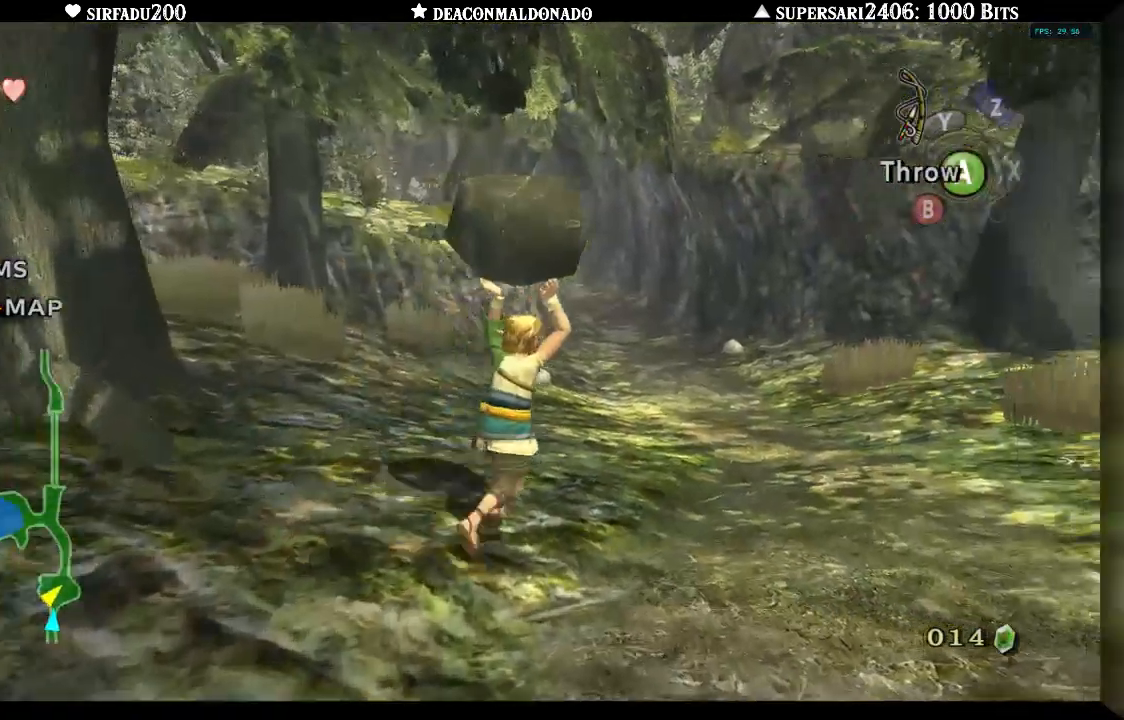
{"buttons": [], "left_stick": "up", "right_stick": "center", "events": [[183, "left_stick", "up"]]}
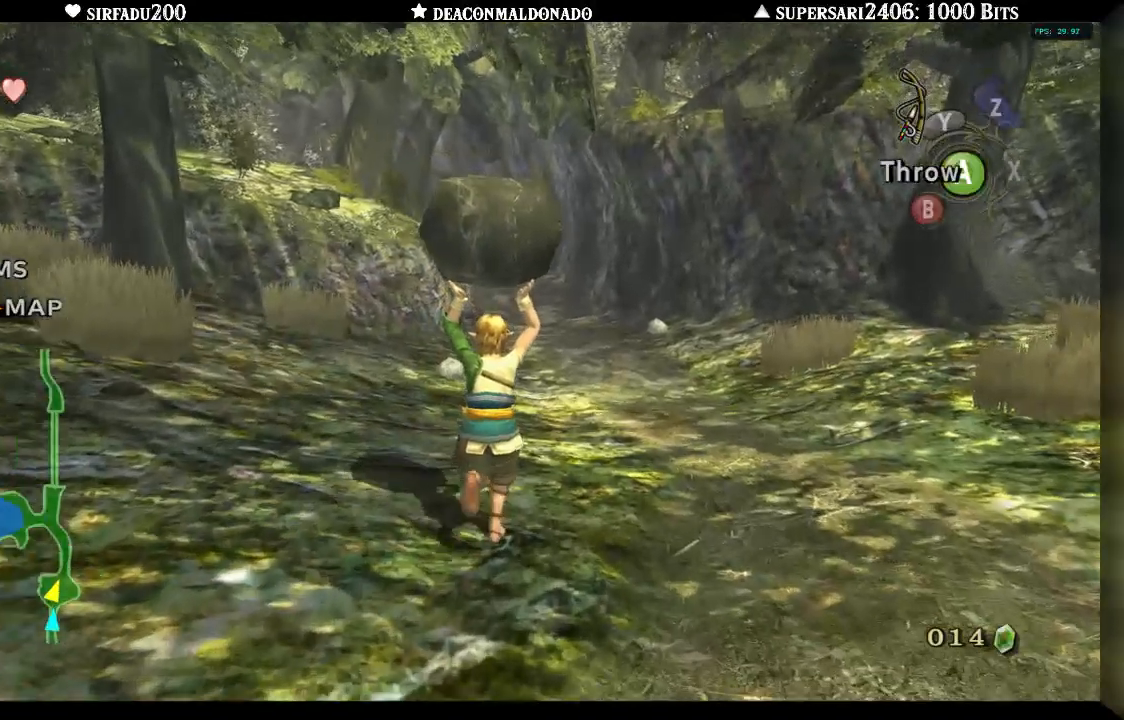
{"buttons": [], "left_stick": "up", "right_stick": "center", "events": []}
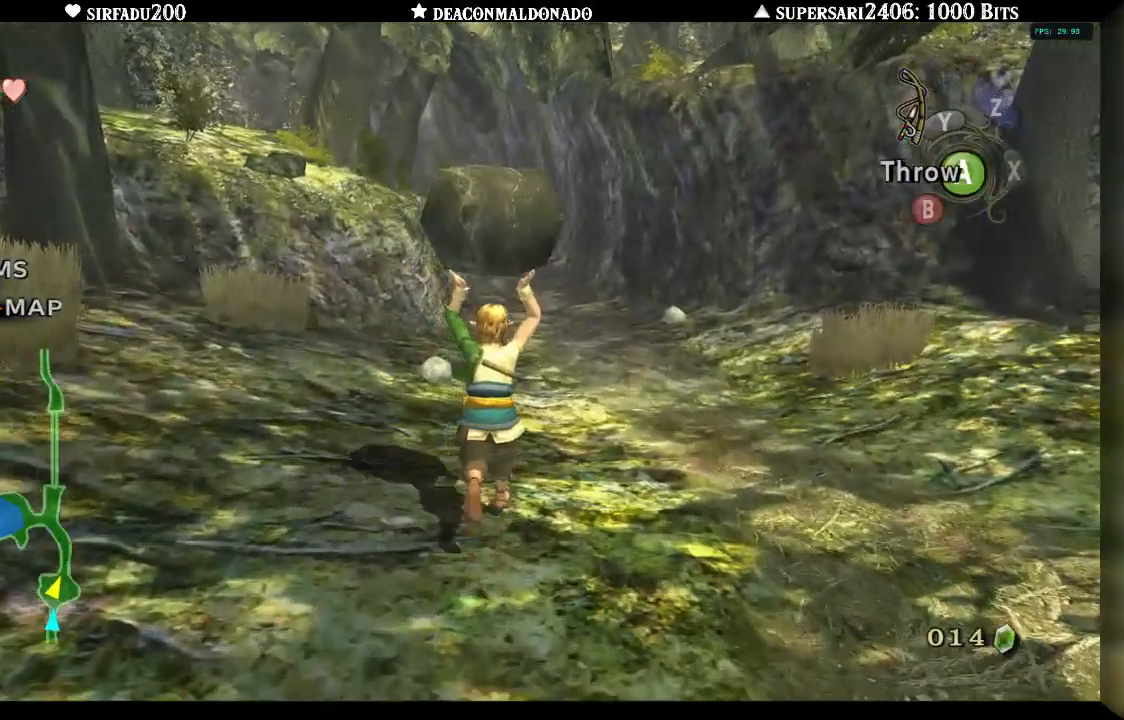
{"buttons": [], "left_stick": "up", "right_stick": "center", "events": []}
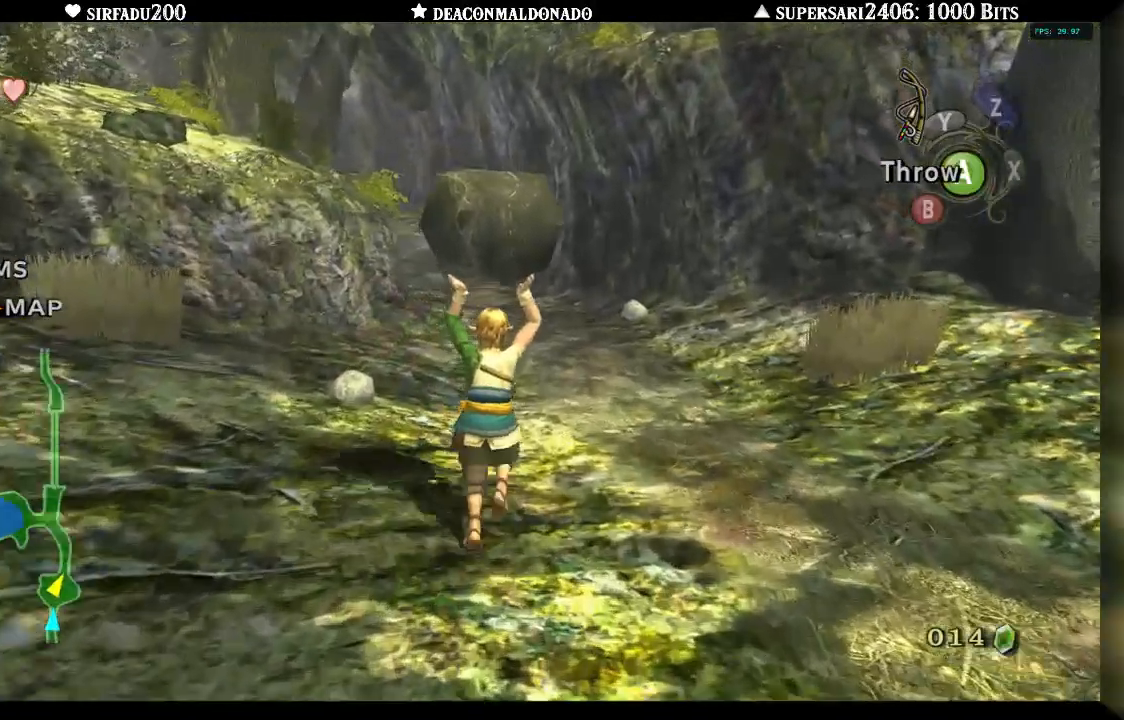
{"buttons": [], "left_stick": "up", "right_stick": "center", "events": []}
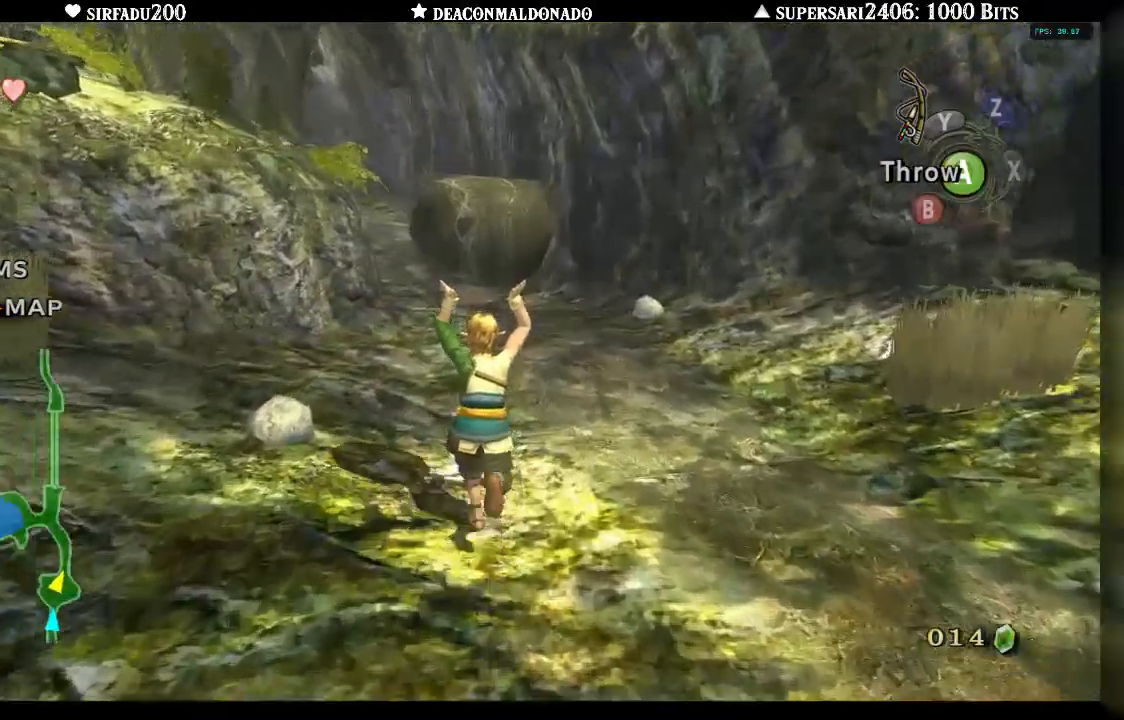
{"buttons": [], "left_stick": "up", "right_stick": "center", "events": []}
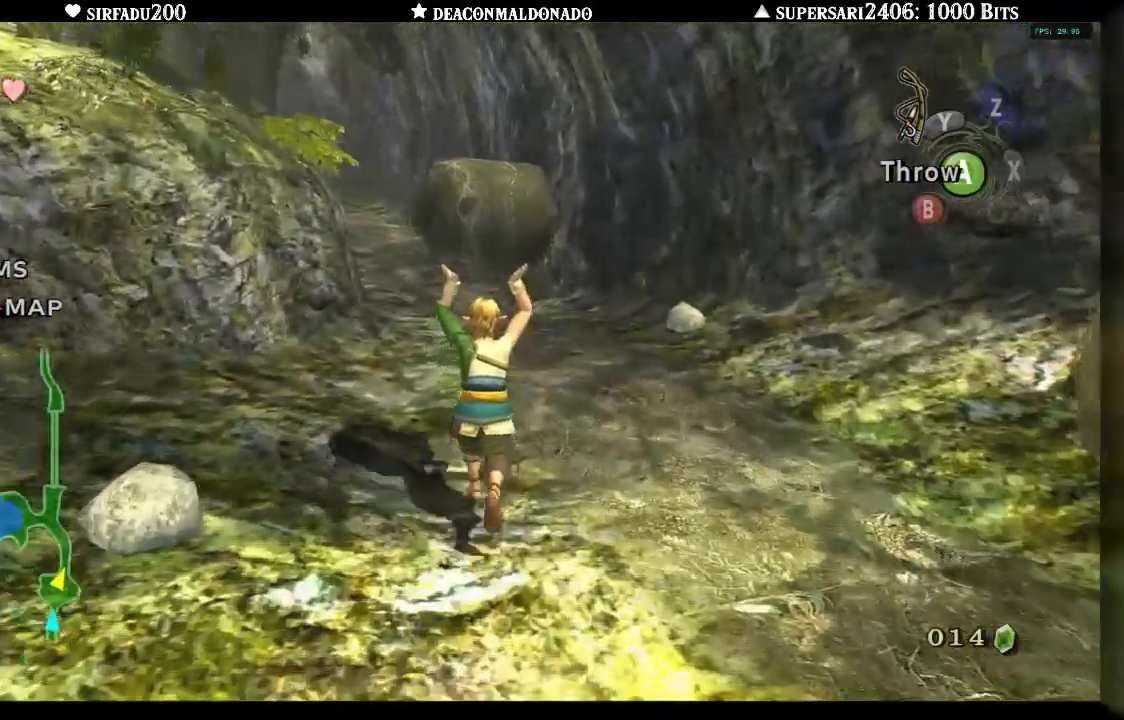
{"buttons": [], "left_stick": "up", "right_stick": "center", "events": []}
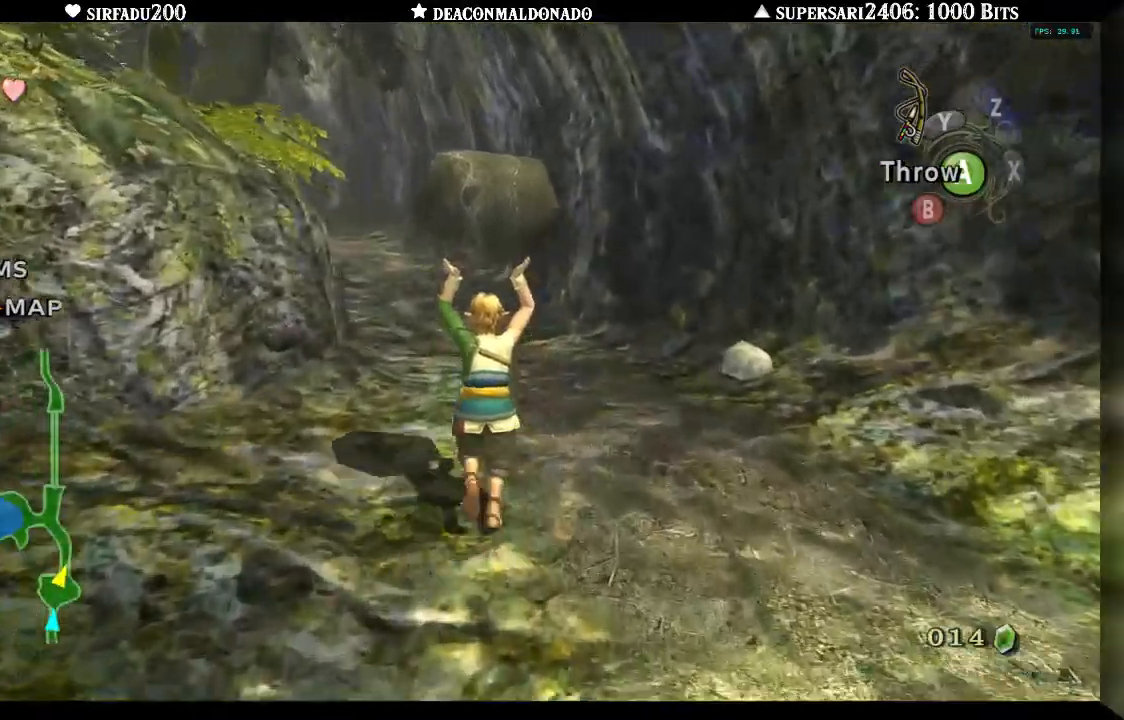
{"buttons": [], "left_stick": "up", "right_stick": "center", "events": []}
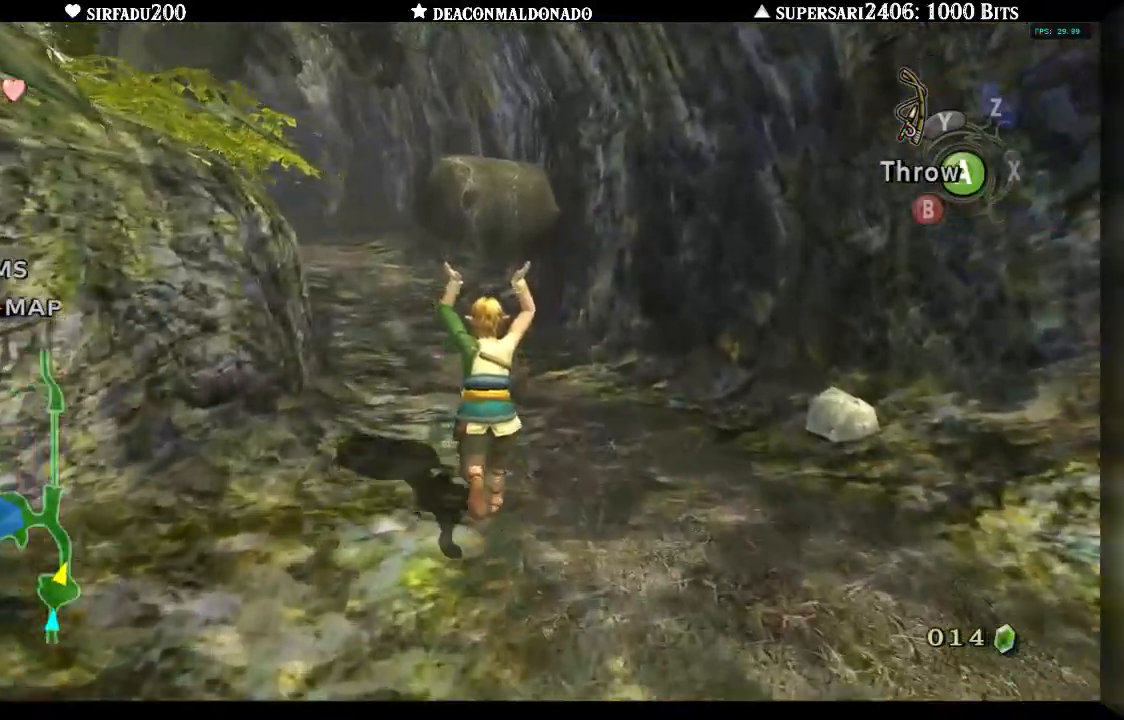
{"buttons": [], "left_stick": "up", "right_stick": "center", "events": []}
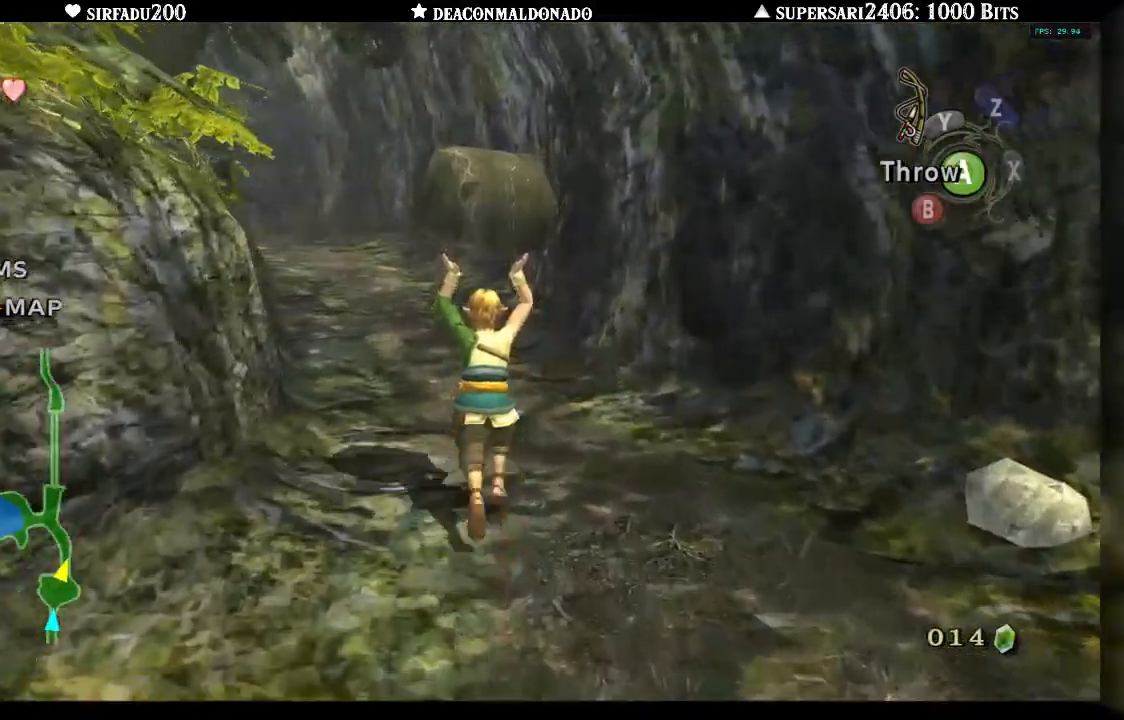
{"buttons": [], "left_stick": "up", "right_stick": "center", "events": []}
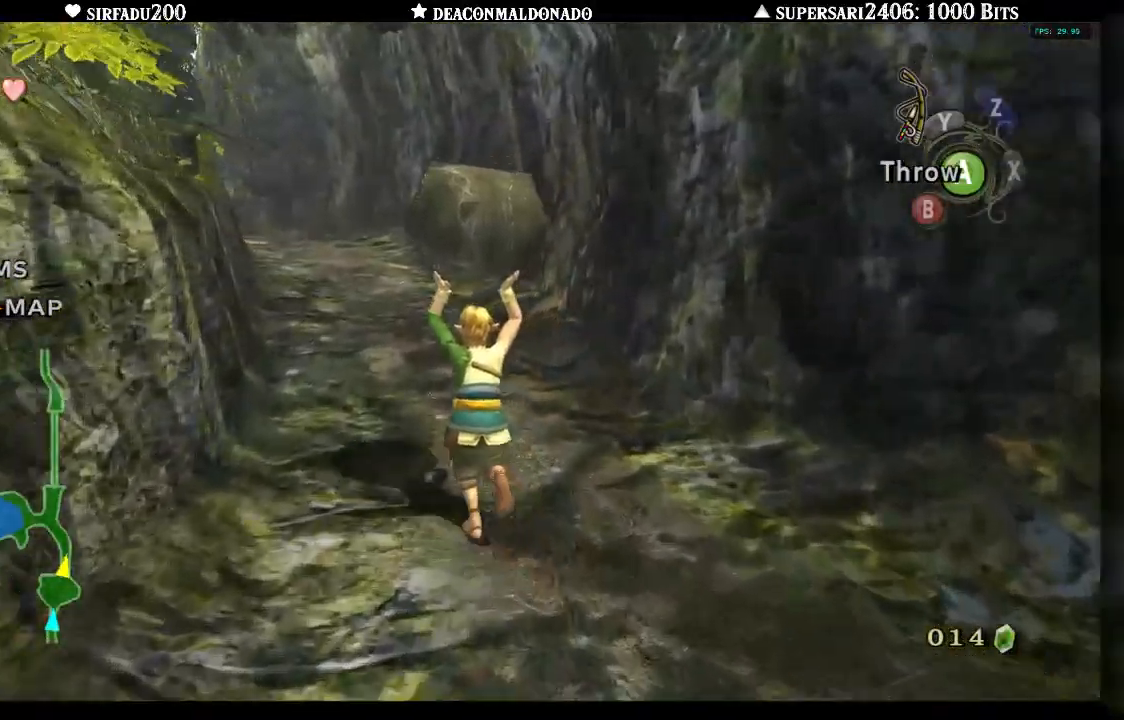
{"buttons": [], "left_stick": "up", "right_stick": "center", "events": []}
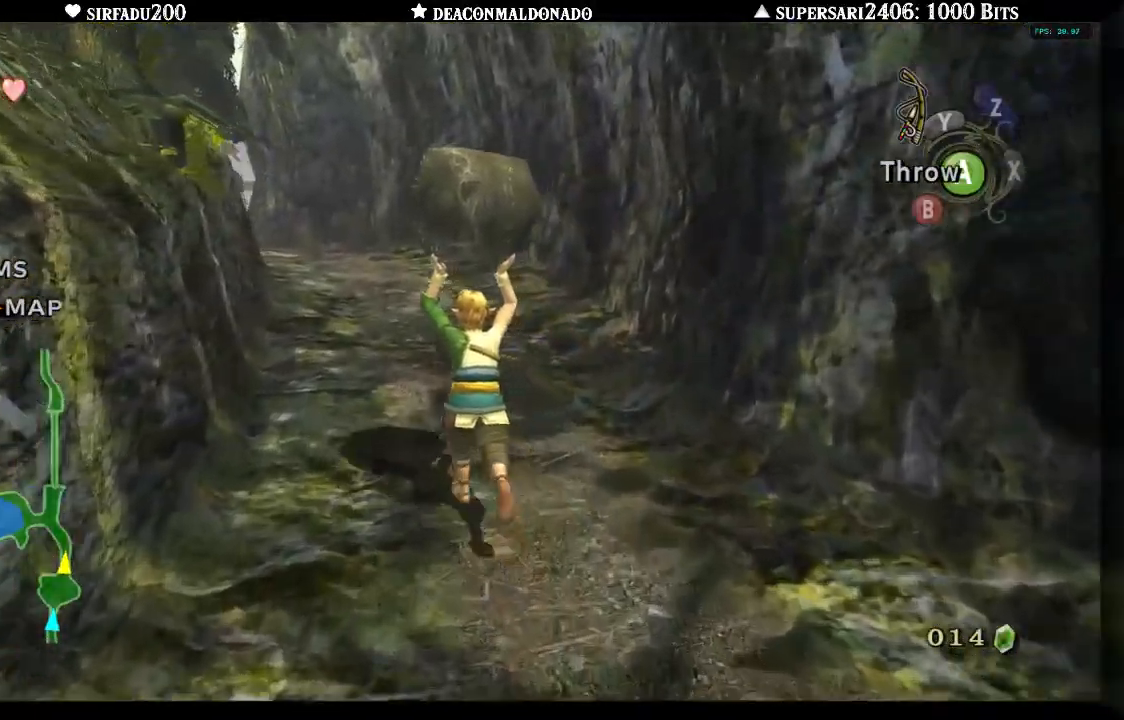
{"buttons": [], "left_stick": "up", "right_stick": "center", "events": []}
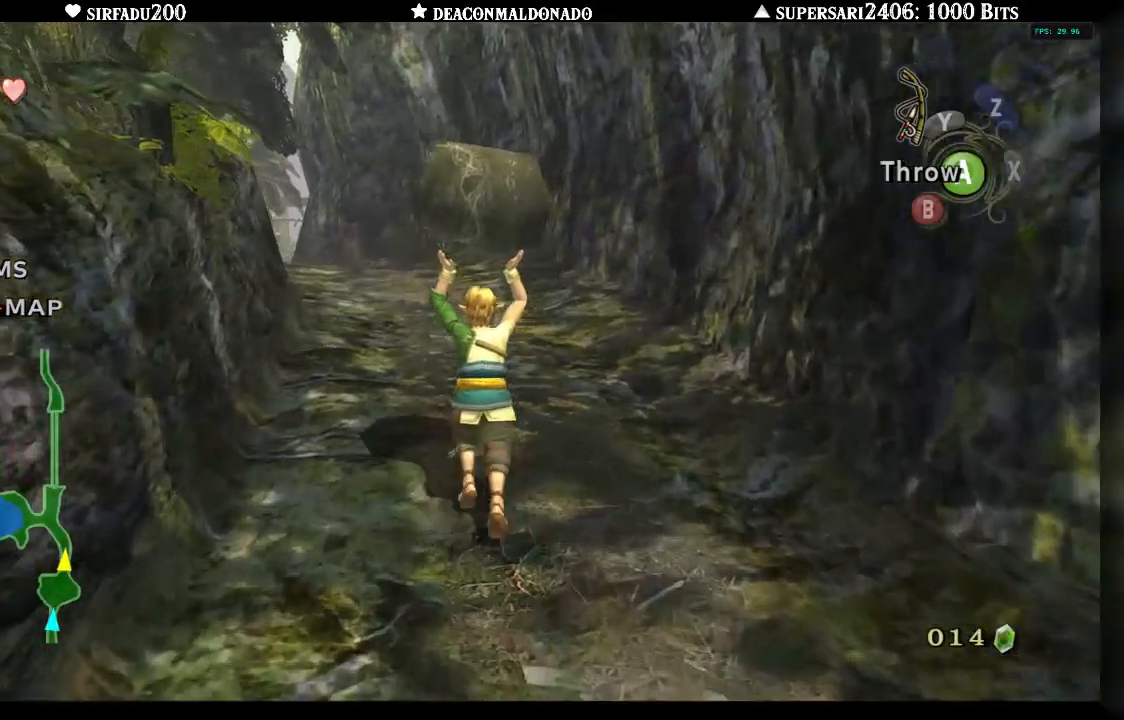
{"buttons": [], "left_stick": "up", "right_stick": "center", "events": []}
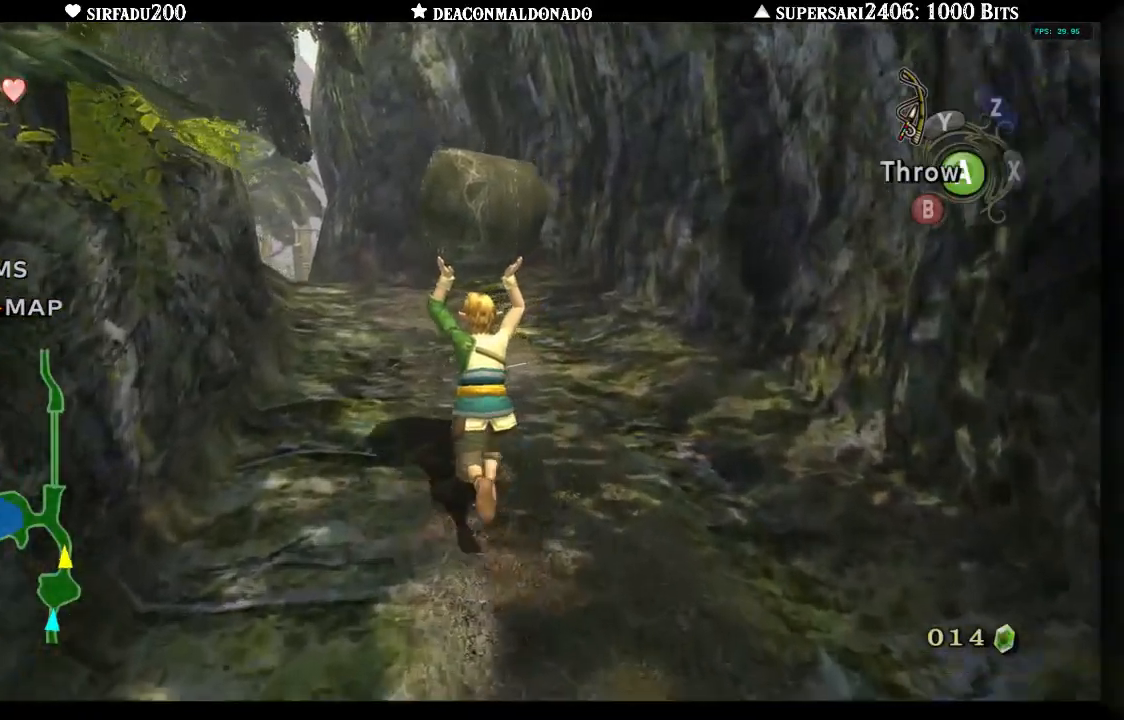
{"buttons": [], "left_stick": "up", "right_stick": "center", "events": []}
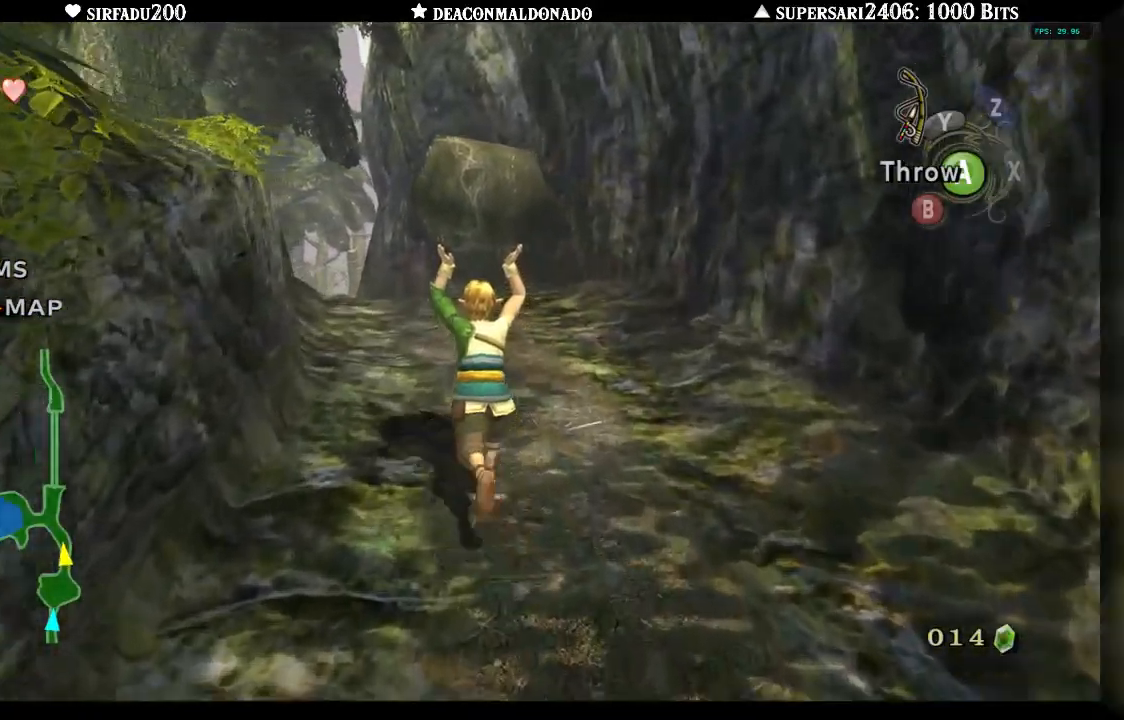
{"buttons": [], "left_stick": "up", "right_stick": "center", "events": []}
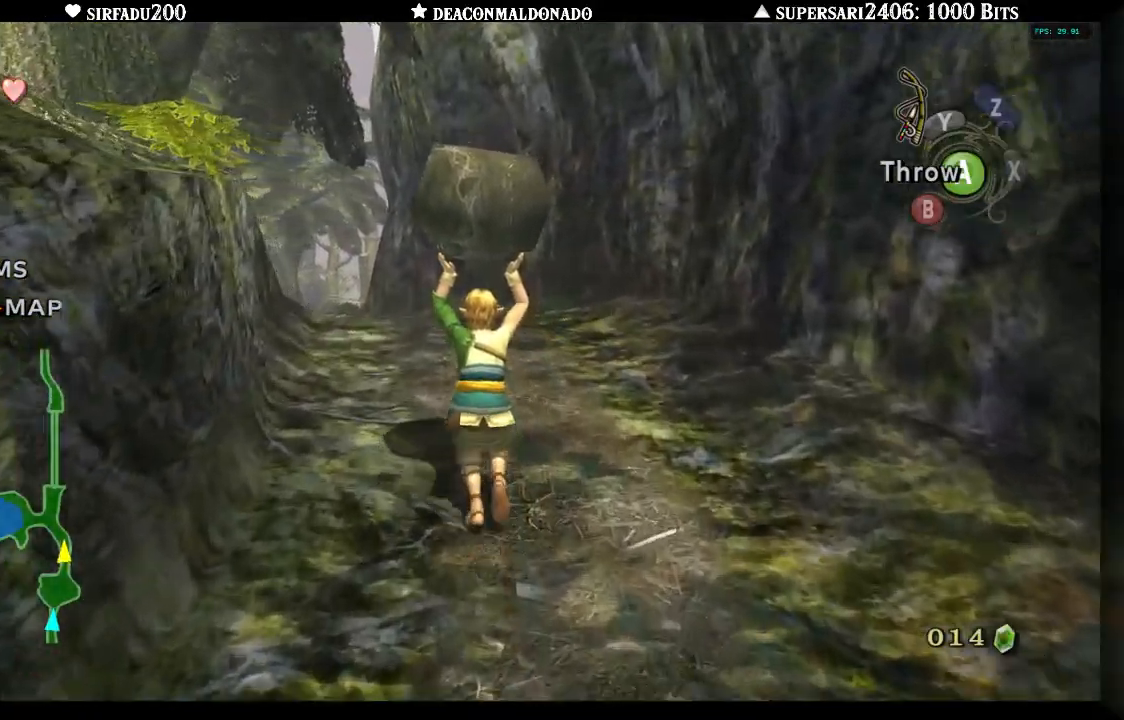
{"buttons": [], "left_stick": "up", "right_stick": "center", "events": []}